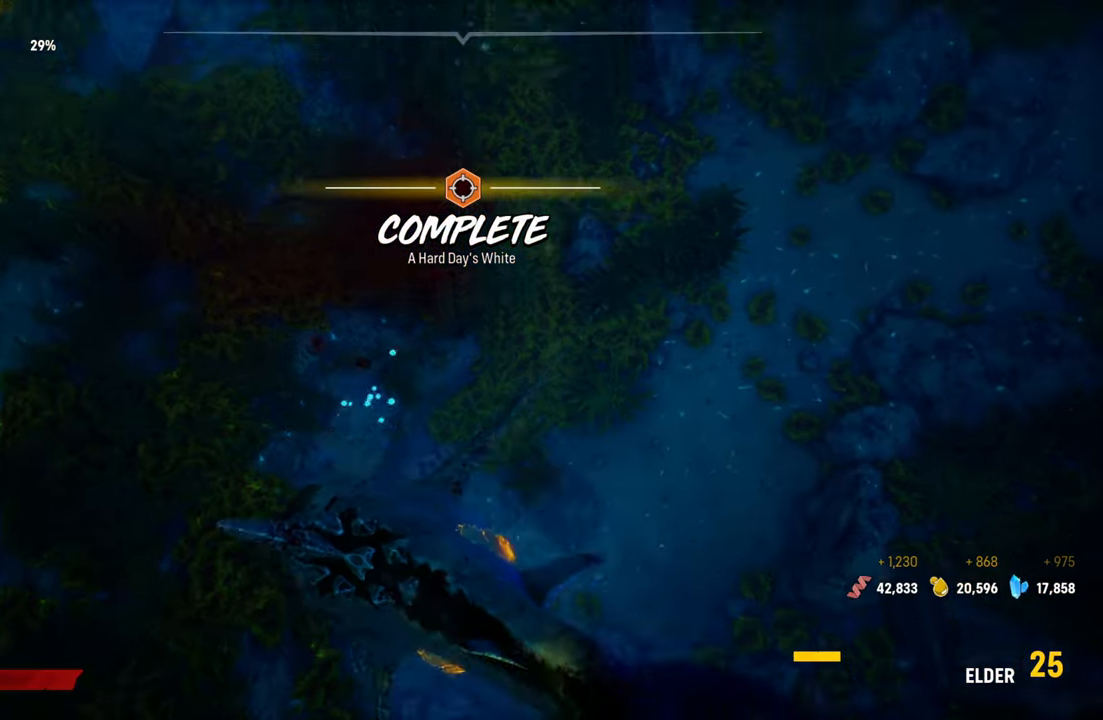
Gameplay with a controller (Xbox layout); each line is a JSON object with the inputs held at the frame after it. "events" lists button and stick changes between this image and that frame as [ms after this image, input, new state], when the widget could be followed in between. Not read: L3.
{"buttons": [], "left_stick": "up", "right_stick": "center", "events": [[420, "right_stick", "center"], [480, "L2", "up"]]}
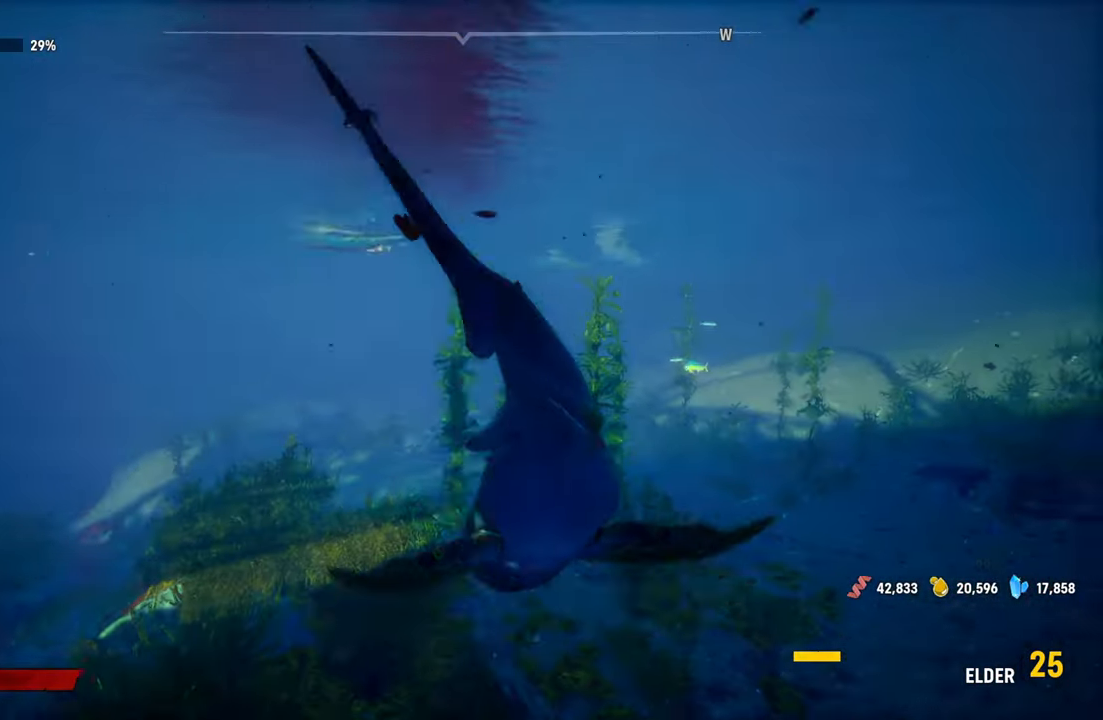
{"buttons": ["L2"], "left_stick": "up", "right_stick": "center", "events": [[20, "left_stick", "center"], [300, "L2", "down"], [300, "right_stick", "down"], [320, "left_stick", "up"], [460, "right_stick", "center"]]}
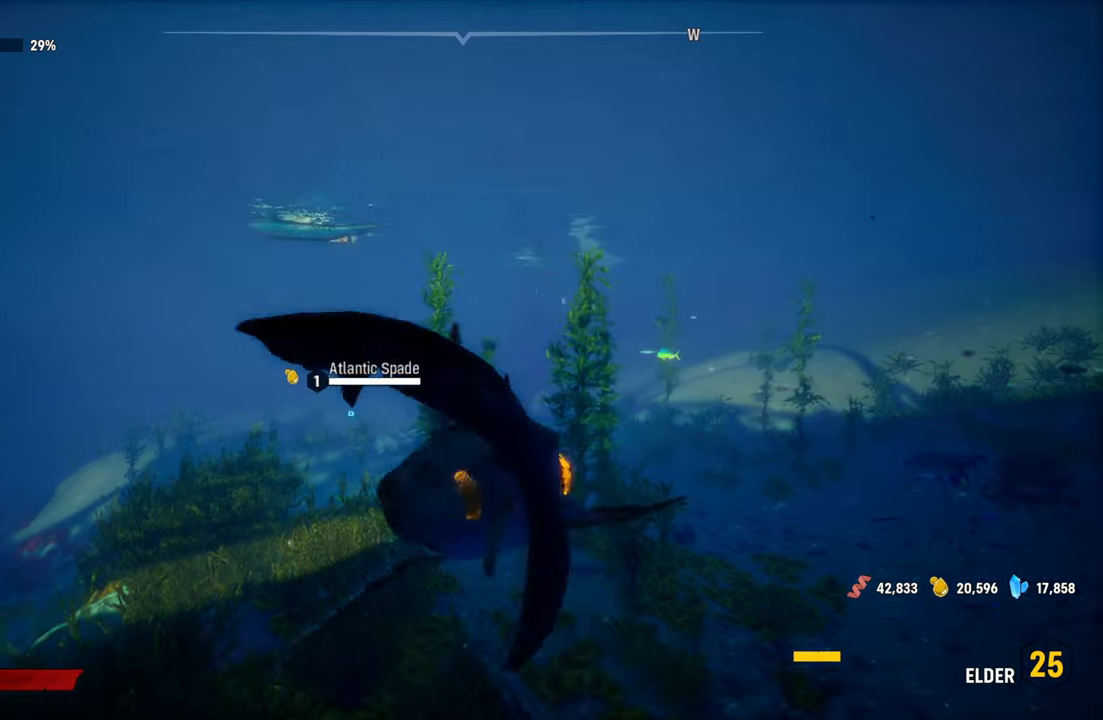
{"buttons": ["L2"], "left_stick": "center", "right_stick": "center", "events": [[180, "B", "down"], [180, "left_stick", "up-left"], [340, "B", "up"], [500, "left_stick", "center"]]}
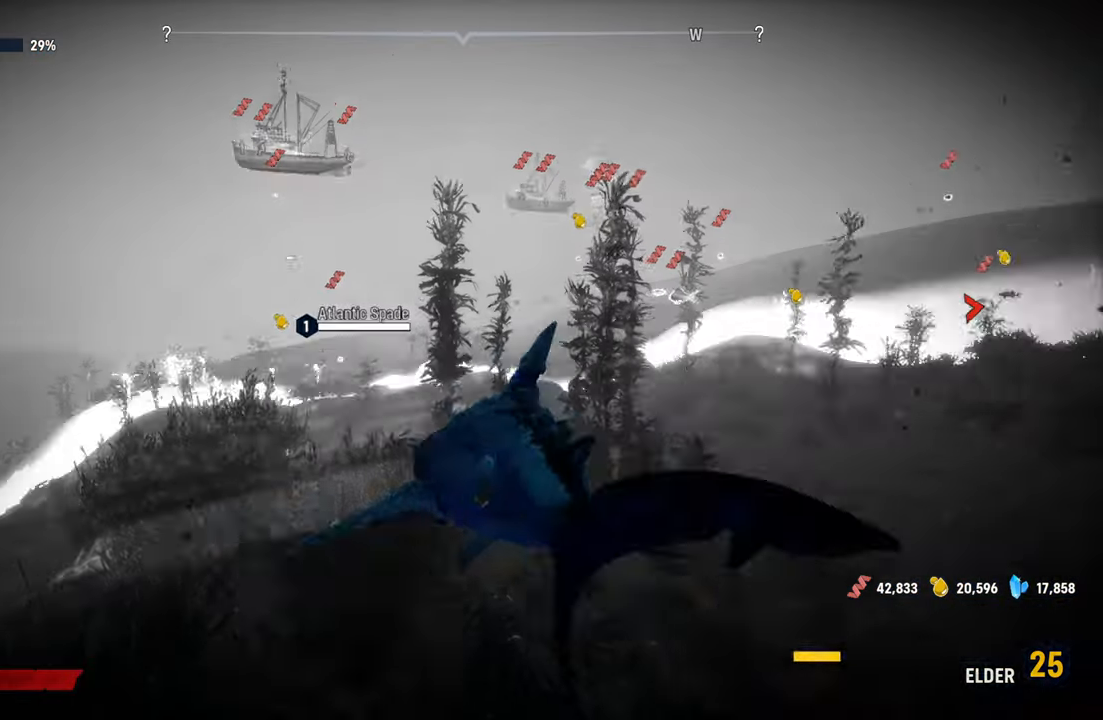
{"buttons": [], "left_stick": "center", "right_stick": "center", "events": [[20, "L2", "up"]]}
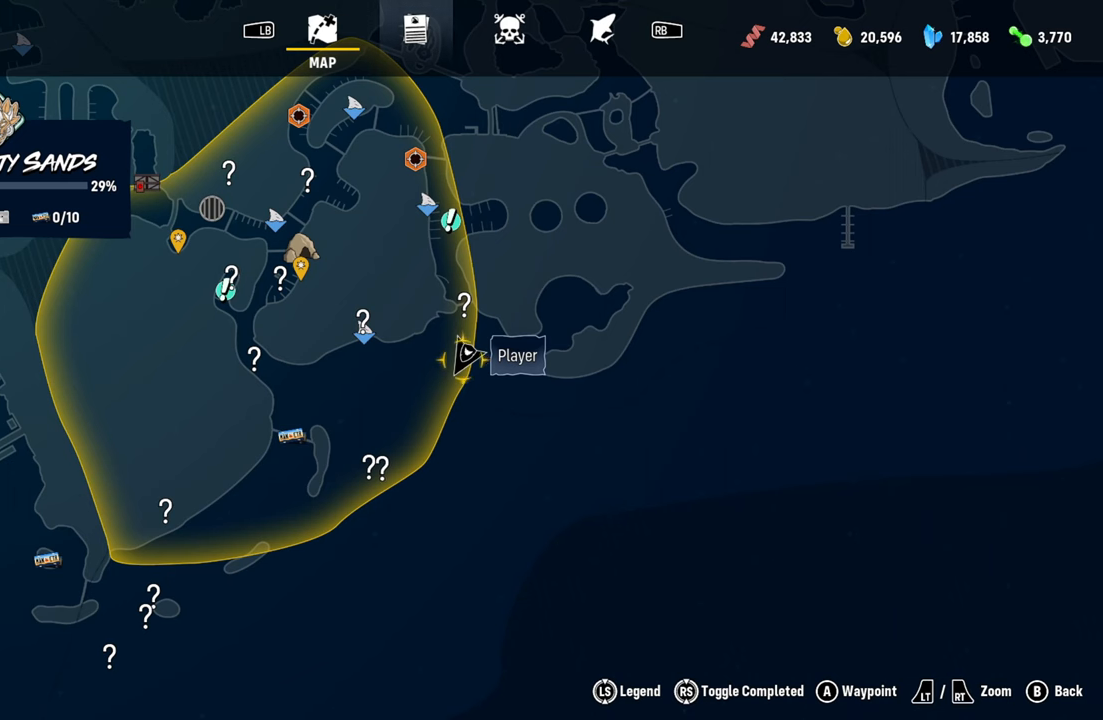
{"buttons": [], "left_stick": "center", "right_stick": "center", "events": []}
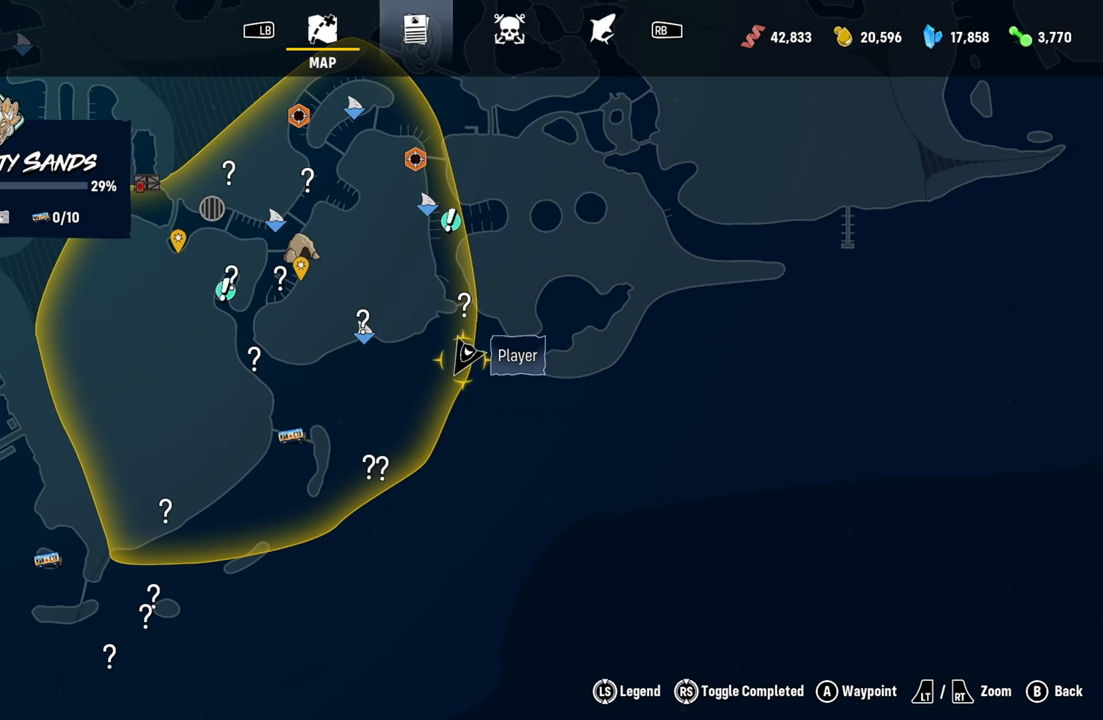
{"buttons": [], "left_stick": "center", "right_stick": "center", "events": [[260, "B", "down"], [420, "B", "up"]]}
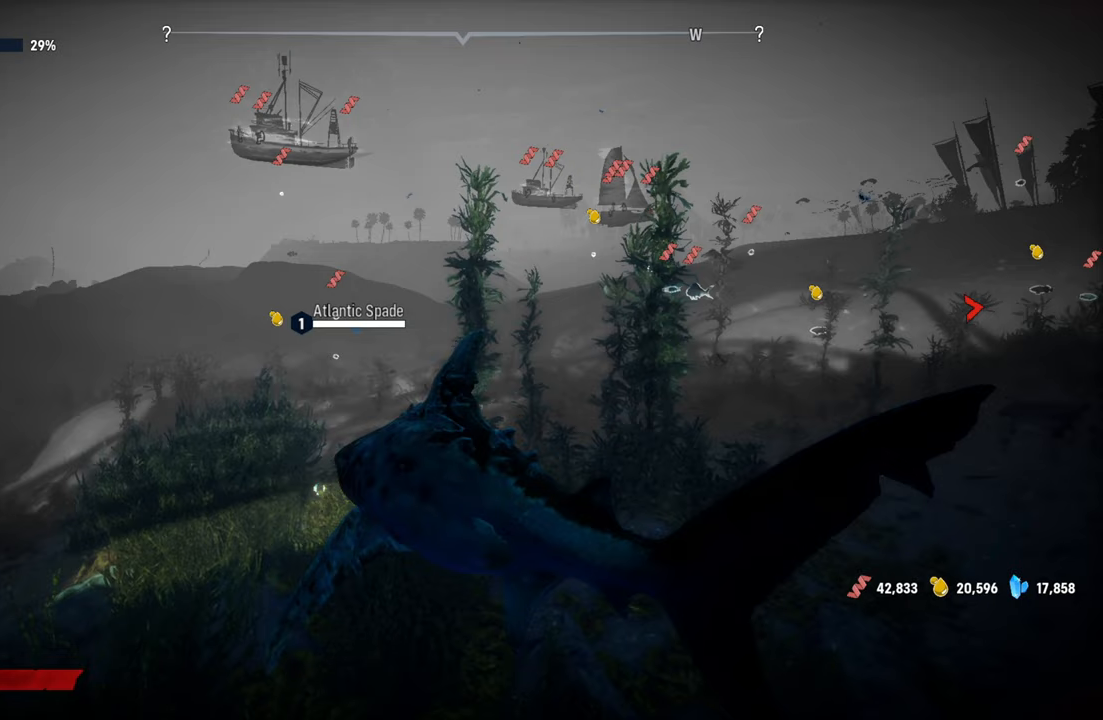
{"buttons": [], "left_stick": "center", "right_stick": "right", "events": [[300, "right_stick", "right"]]}
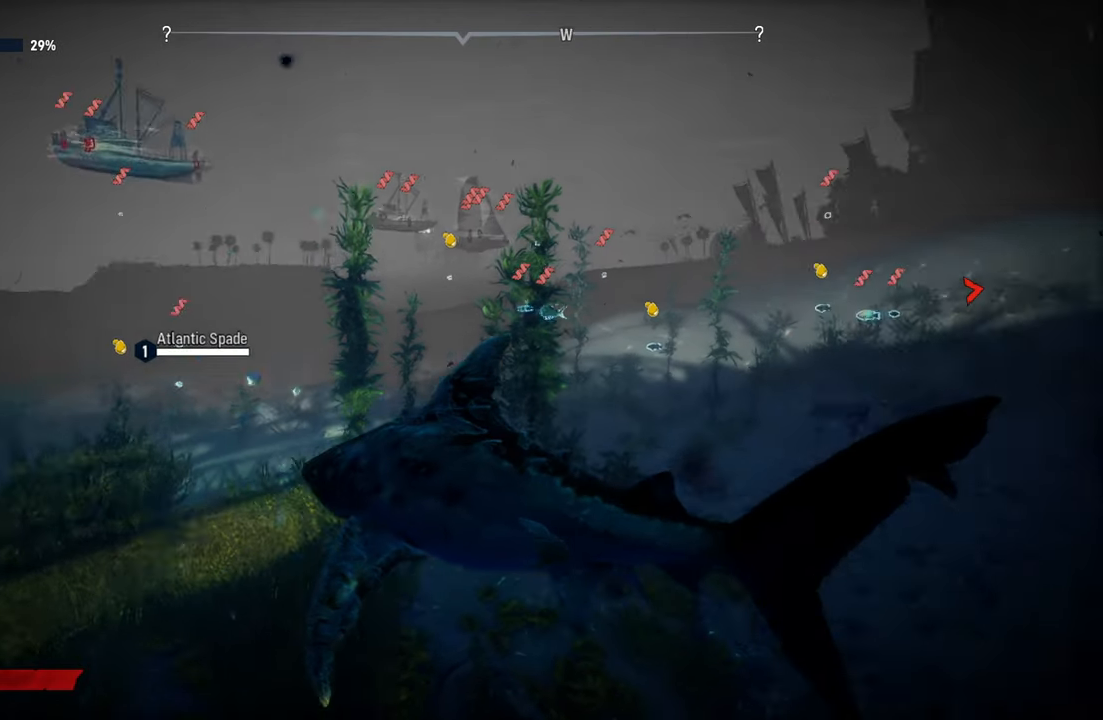
{"buttons": [], "left_stick": "center", "right_stick": "right", "events": []}
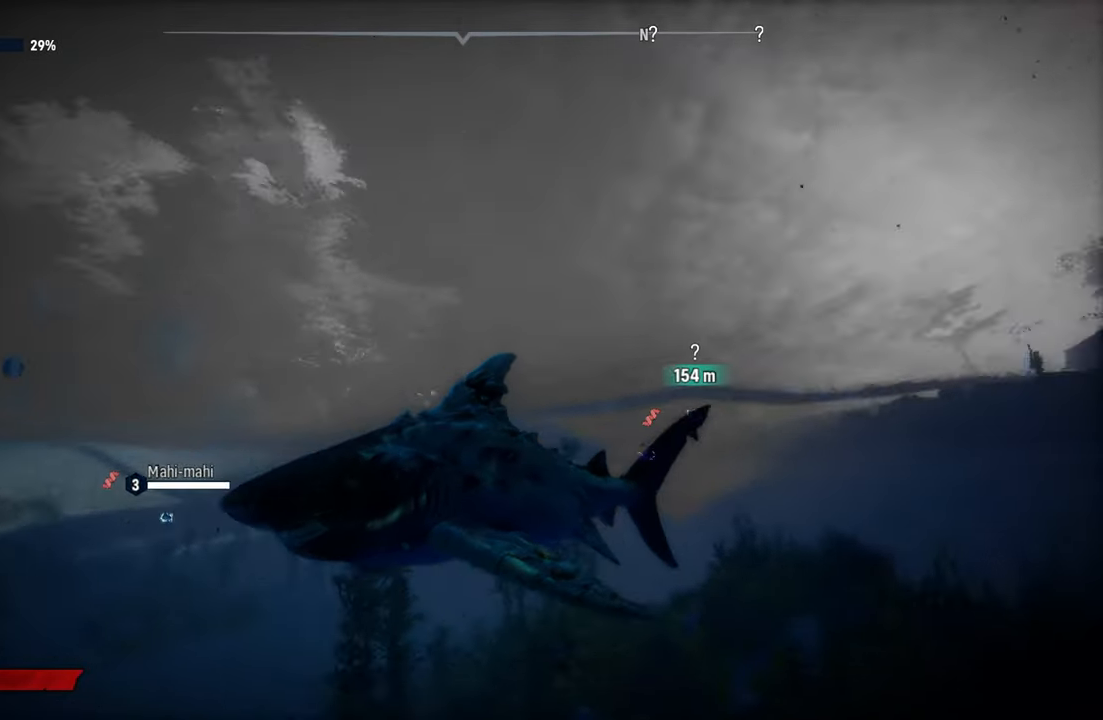
{"buttons": [], "left_stick": "center", "right_stick": "down", "events": [[180, "right_stick", "center"], [340, "right_stick", "down"]]}
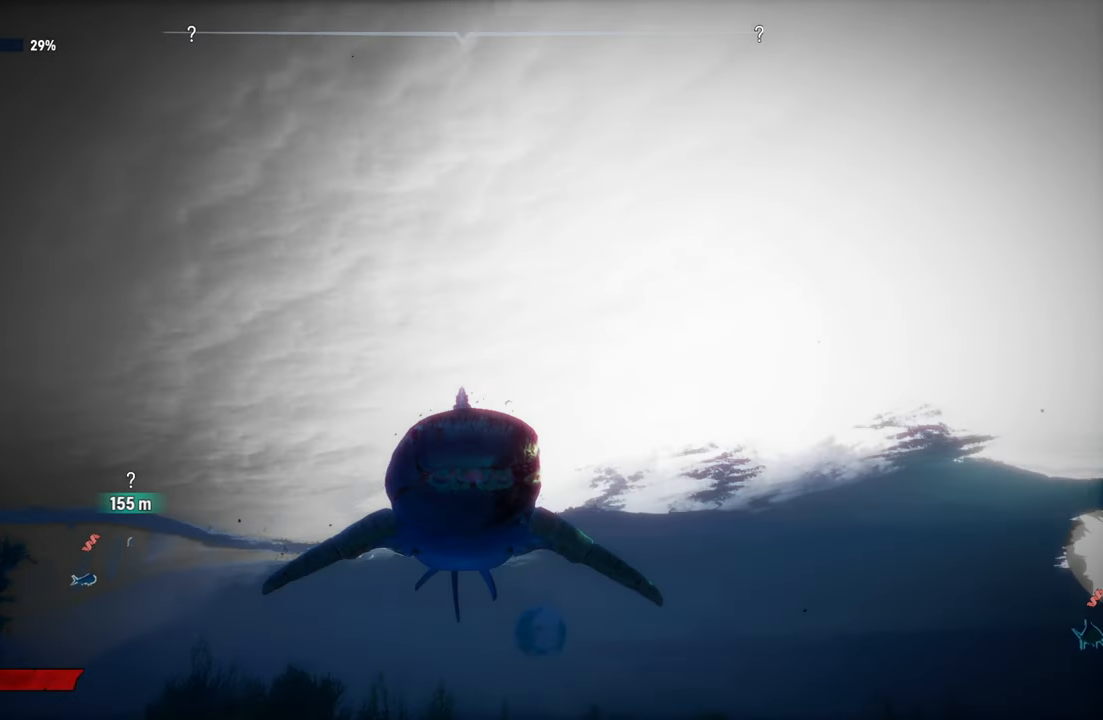
{"buttons": [], "left_stick": "center", "right_stick": "center", "events": [[40, "right_stick", "down-left"], [360, "right_stick", "center"]]}
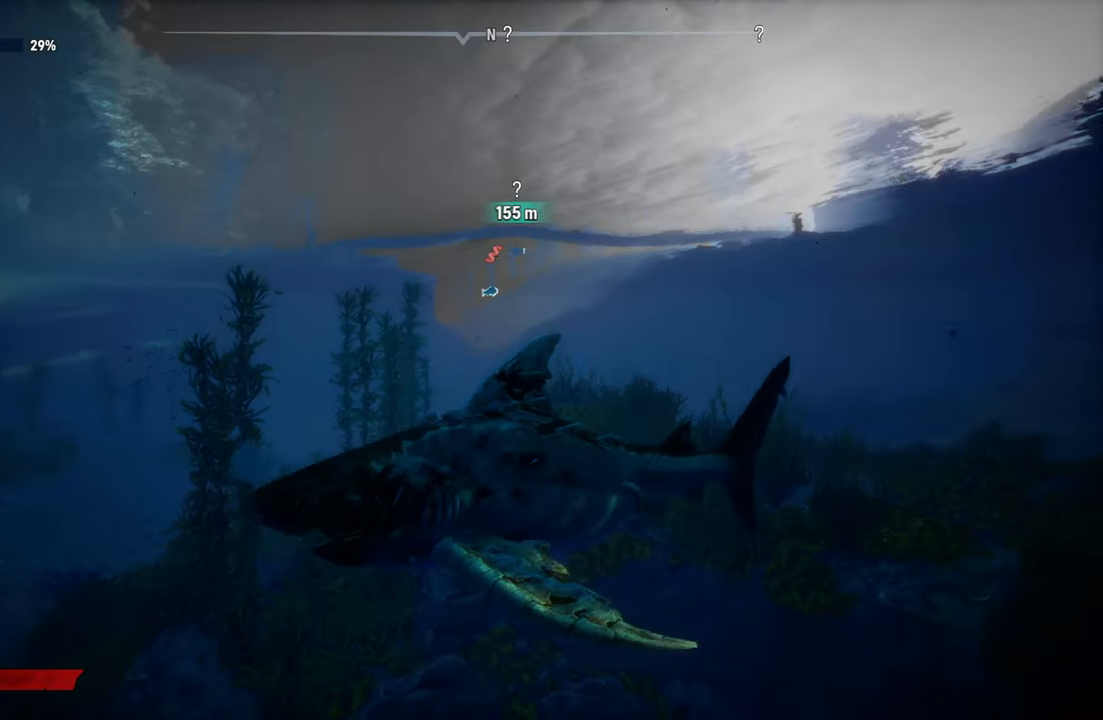
{"buttons": [], "left_stick": "center", "right_stick": "center", "events": []}
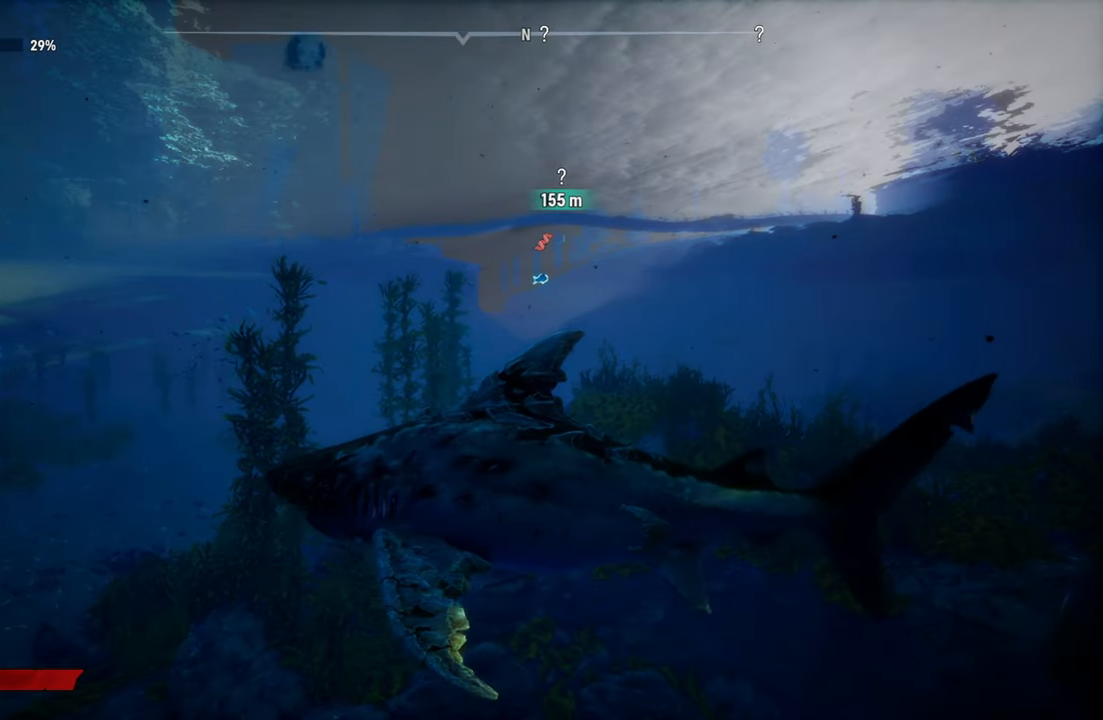
{"buttons": [], "left_stick": "center", "right_stick": "center", "events": [[140, "B", "down"], [280, "B", "up"]]}
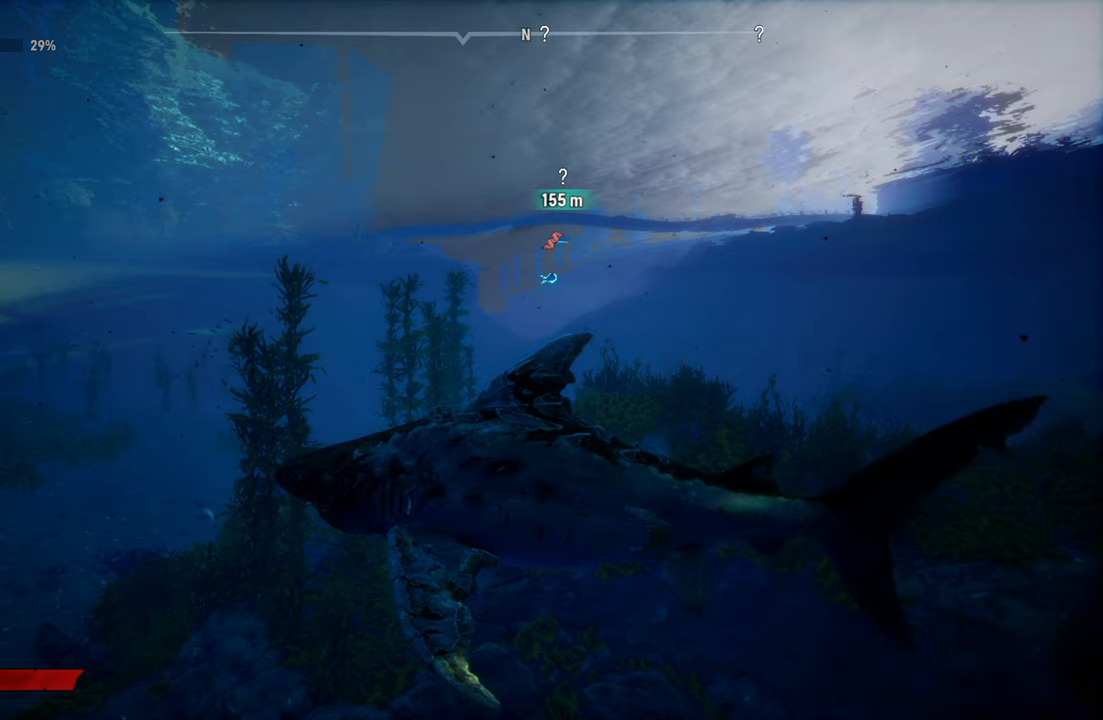
{"buttons": [], "left_stick": "center", "right_stick": "left", "events": [[80, "right_stick", "left"]]}
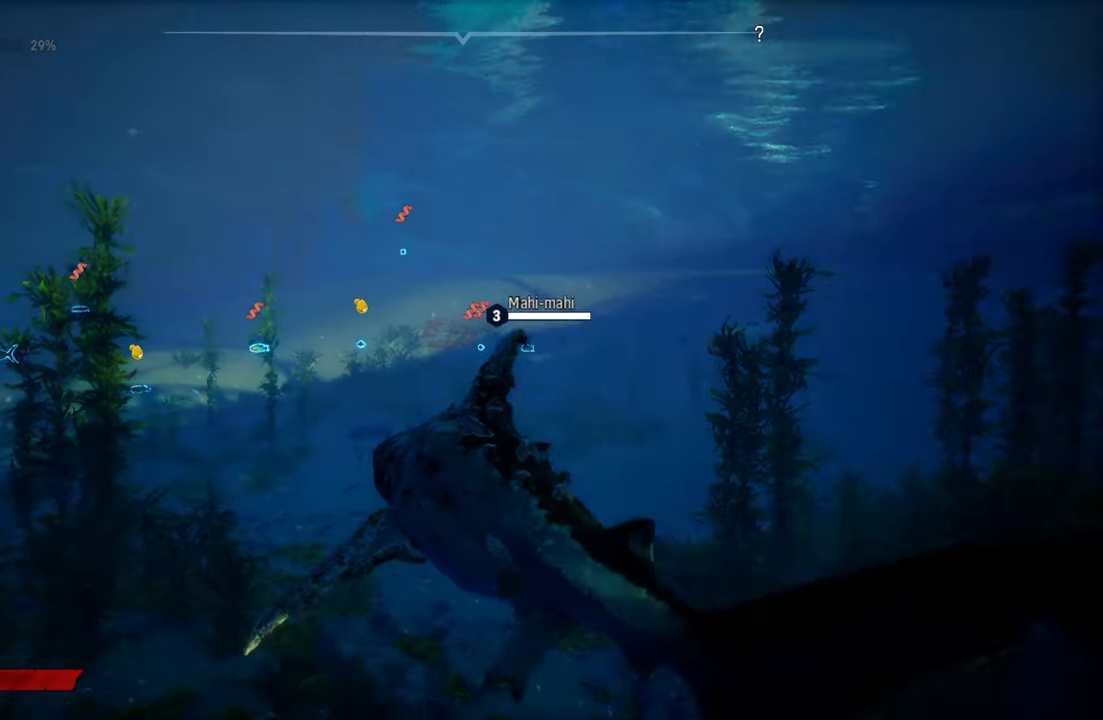
{"buttons": [], "left_stick": "center", "right_stick": "center", "events": [[140, "right_stick", "center"]]}
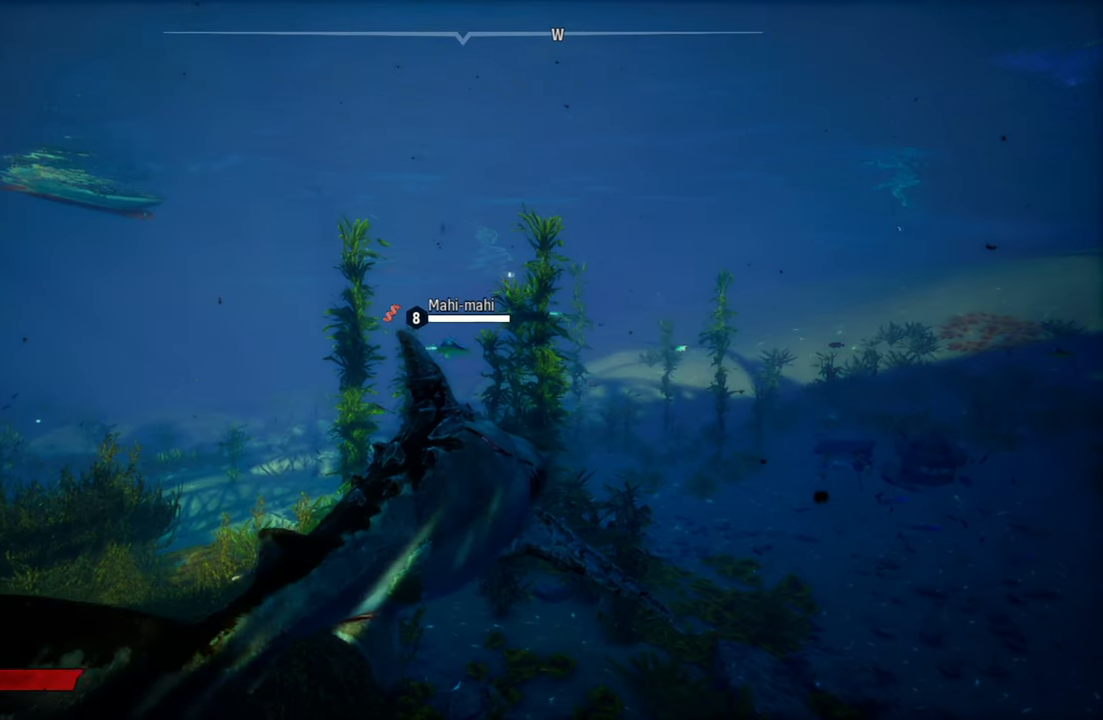
{"buttons": [], "left_stick": "up", "right_stick": "center", "events": [[220, "B", "down"], [340, "B", "up"], [420, "left_stick", "up"]]}
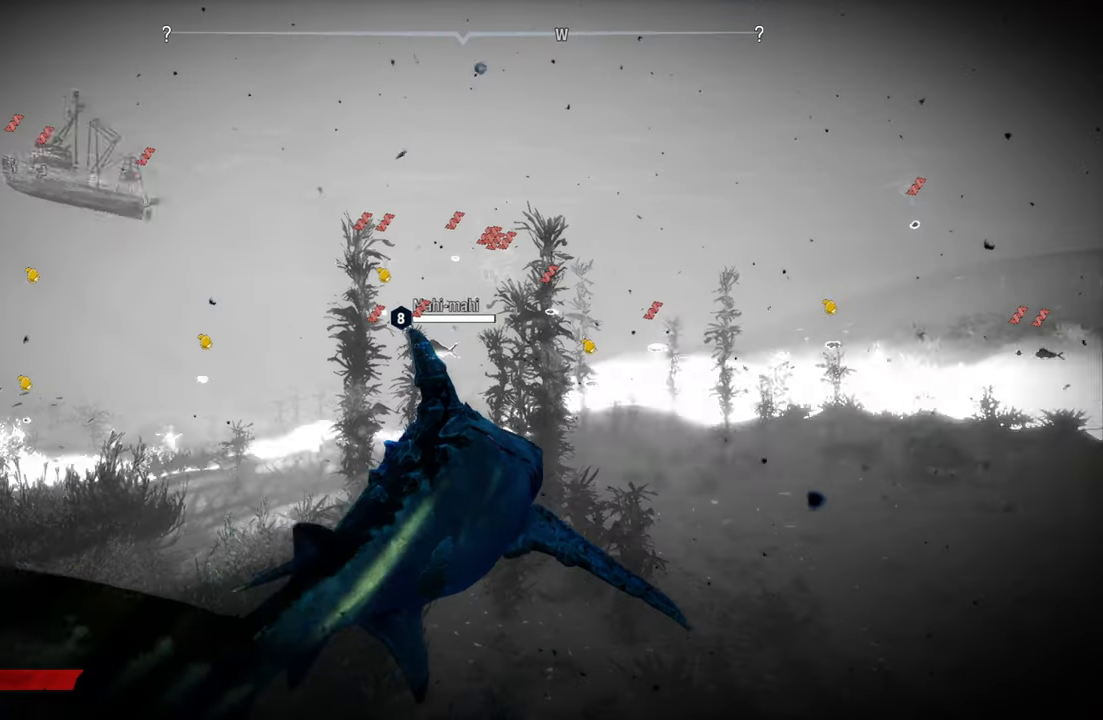
{"buttons": [], "left_stick": "up-left", "right_stick": "down-left", "events": [[120, "left_stick", "up-left"], [300, "right_stick", "down-left"]]}
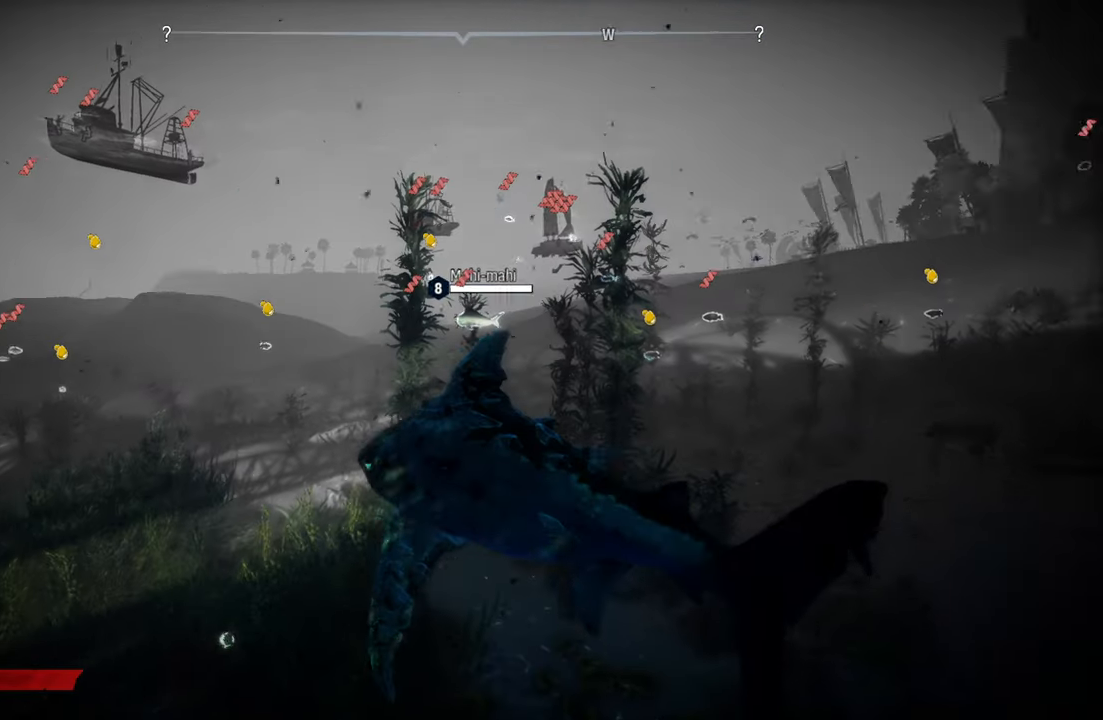
{"buttons": [], "left_stick": "center", "right_stick": "center", "events": [[20, "right_stick", "center"], [60, "left_stick", "center"], [340, "SELECT", "down"], [500, "SELECT", "up"]]}
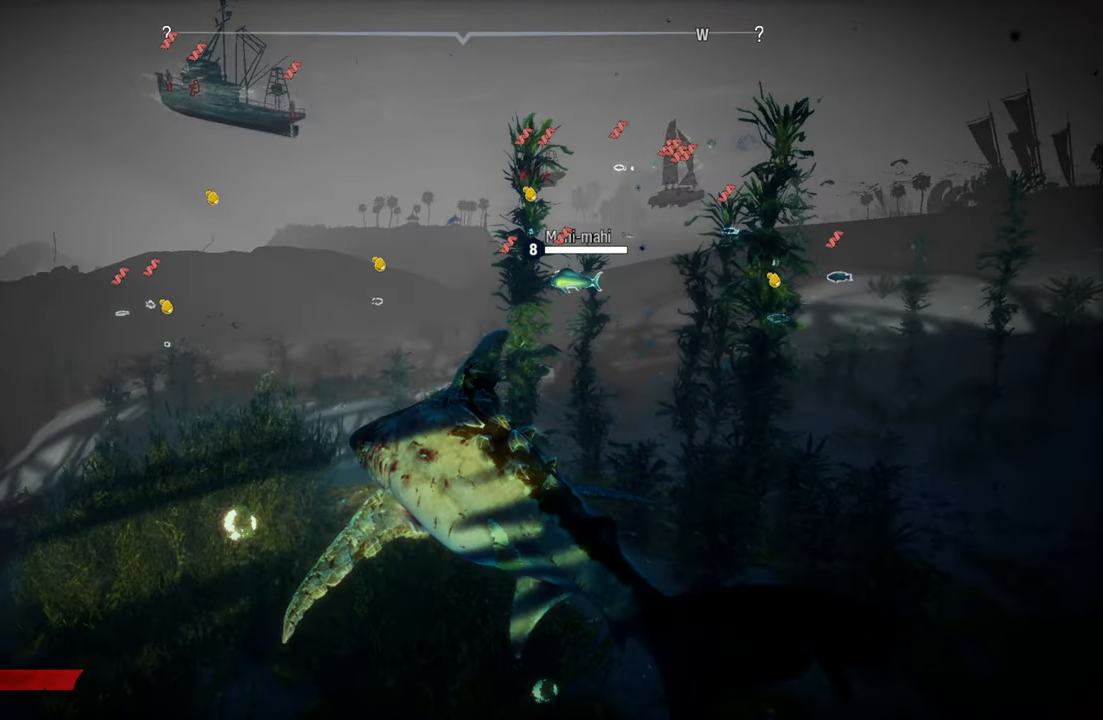
{"buttons": [], "left_stick": "center", "right_stick": "center", "events": []}
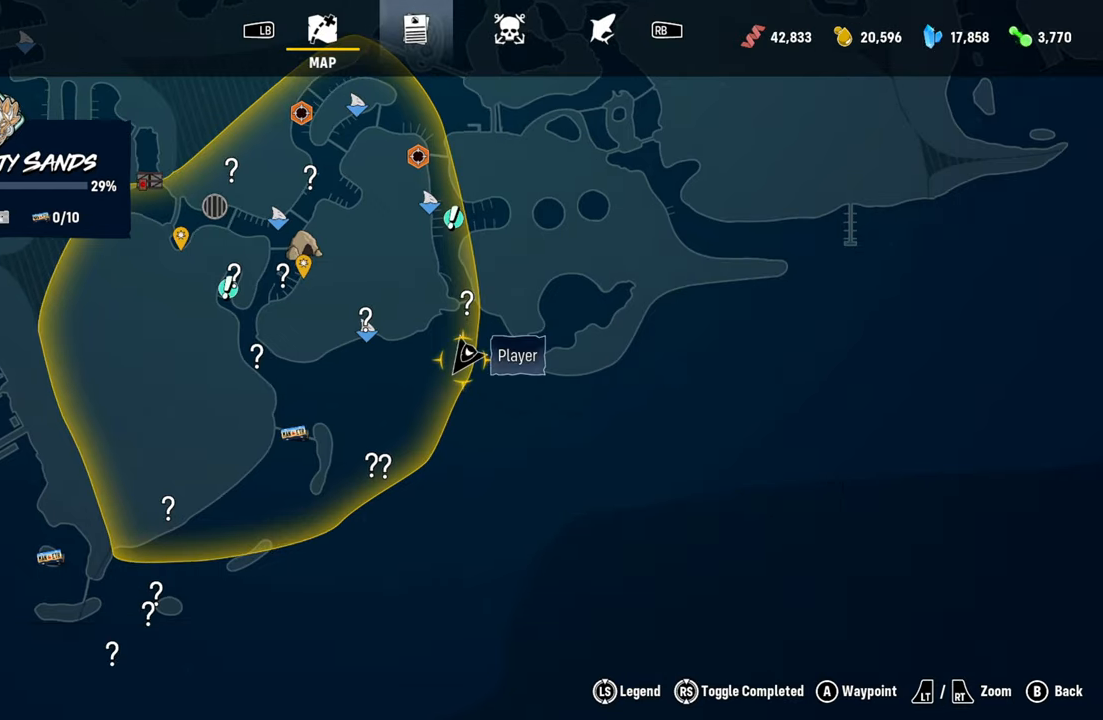
{"buttons": [], "left_stick": "center", "right_stick": "center", "events": [[240, "left_stick", "up"], [460, "left_stick", "center"]]}
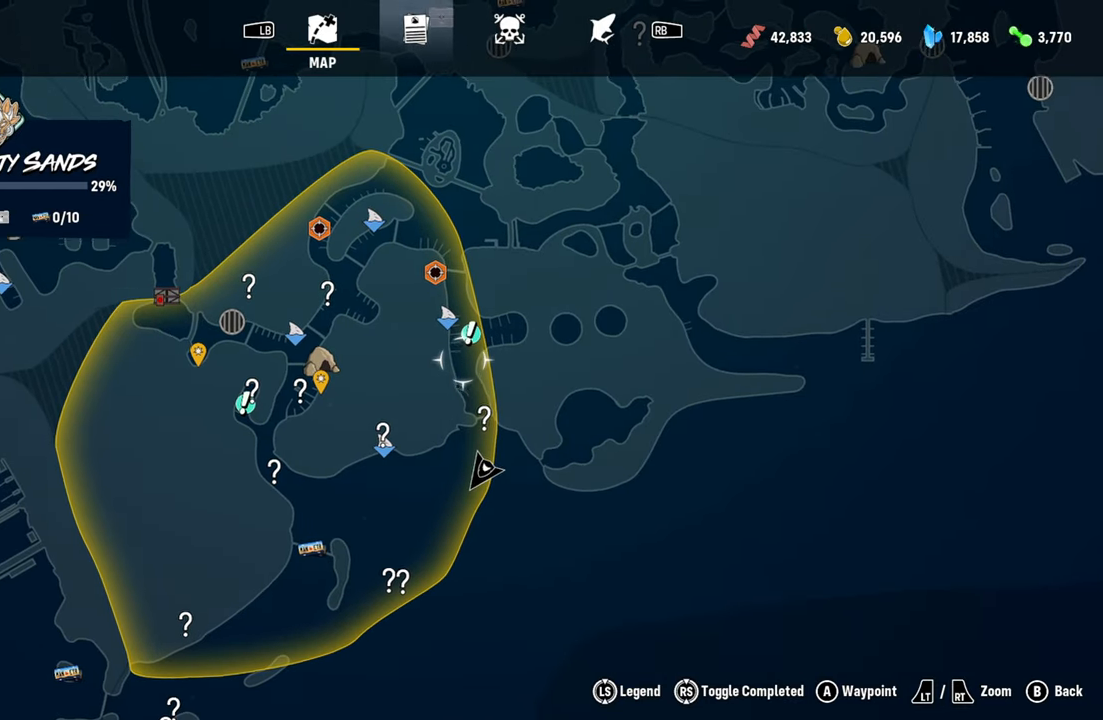
{"buttons": [], "left_stick": "center", "right_stick": "center", "events": [[200, "left_stick", "down-left"], [420, "left_stick", "center"]]}
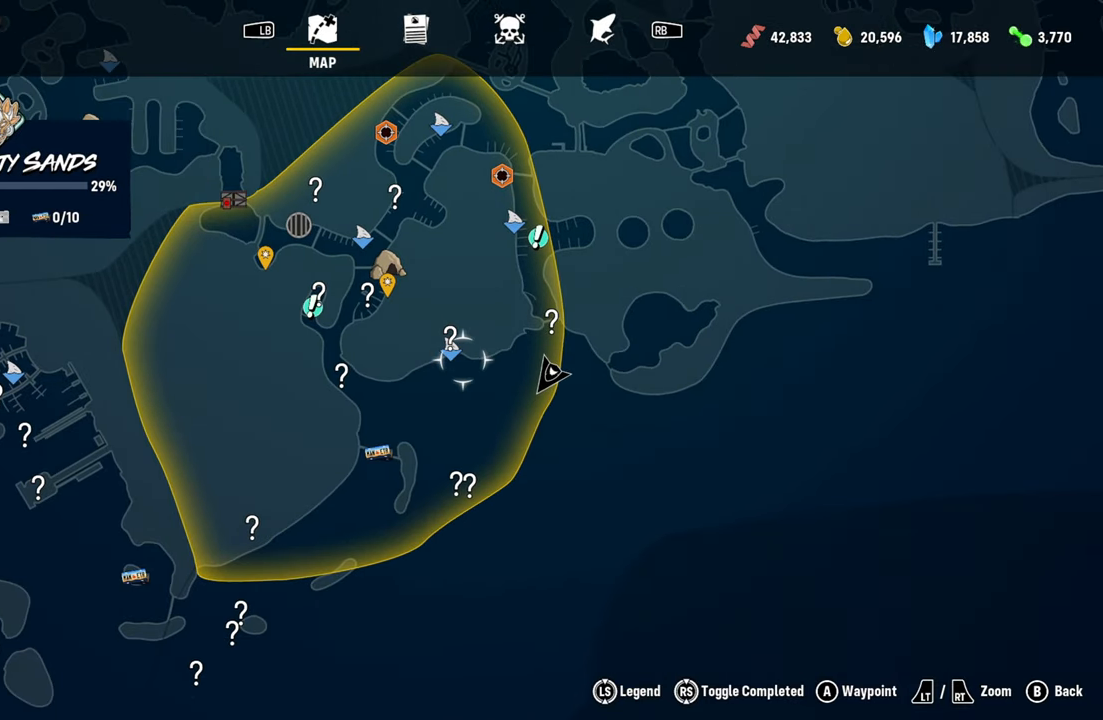
{"buttons": [], "left_stick": "center", "right_stick": "center", "events": []}
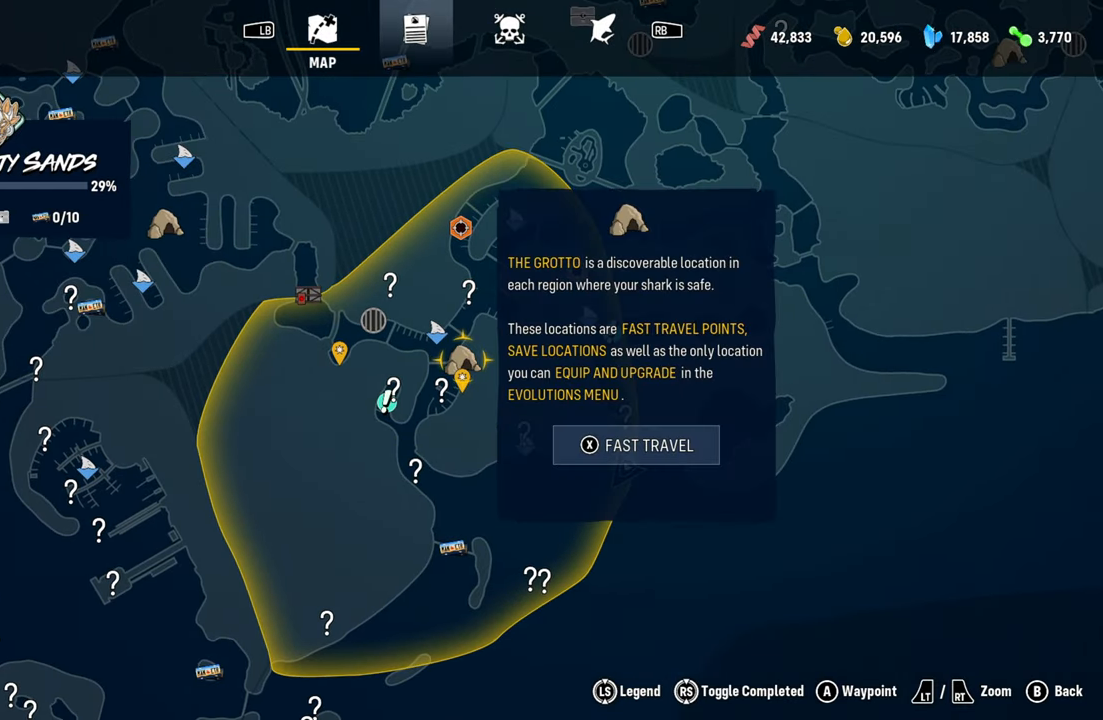
{"buttons": [], "left_stick": "center", "right_stick": "center", "events": []}
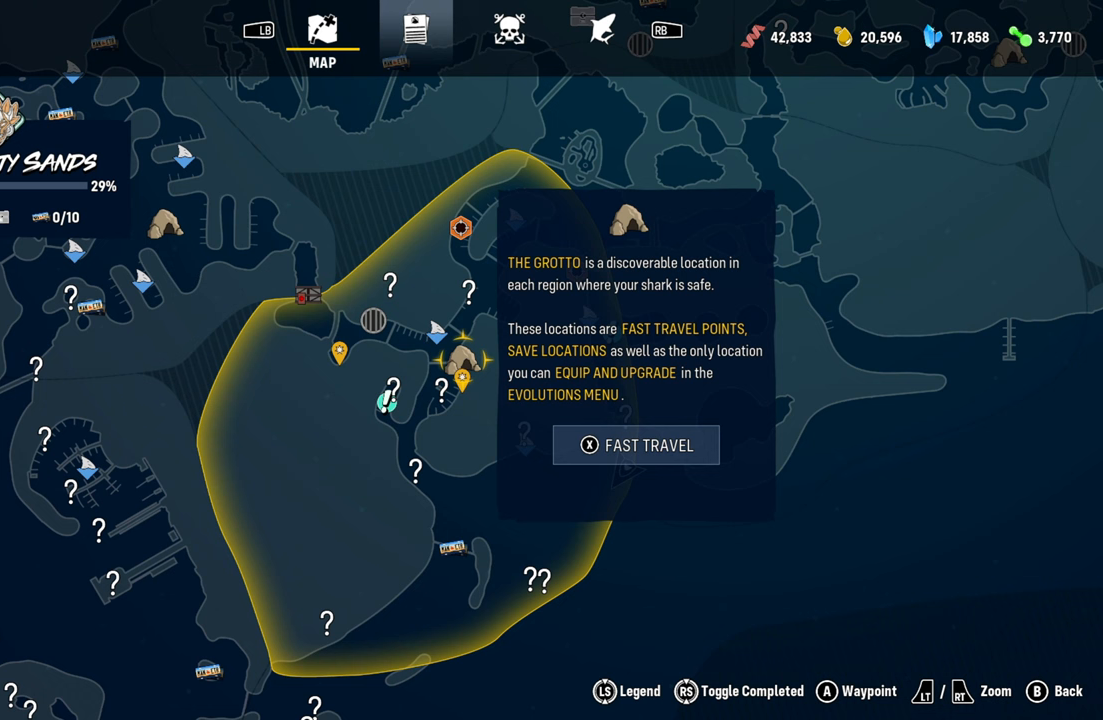
{"buttons": ["X"], "left_stick": "center", "right_stick": "center", "events": [[120, "X", "down"]]}
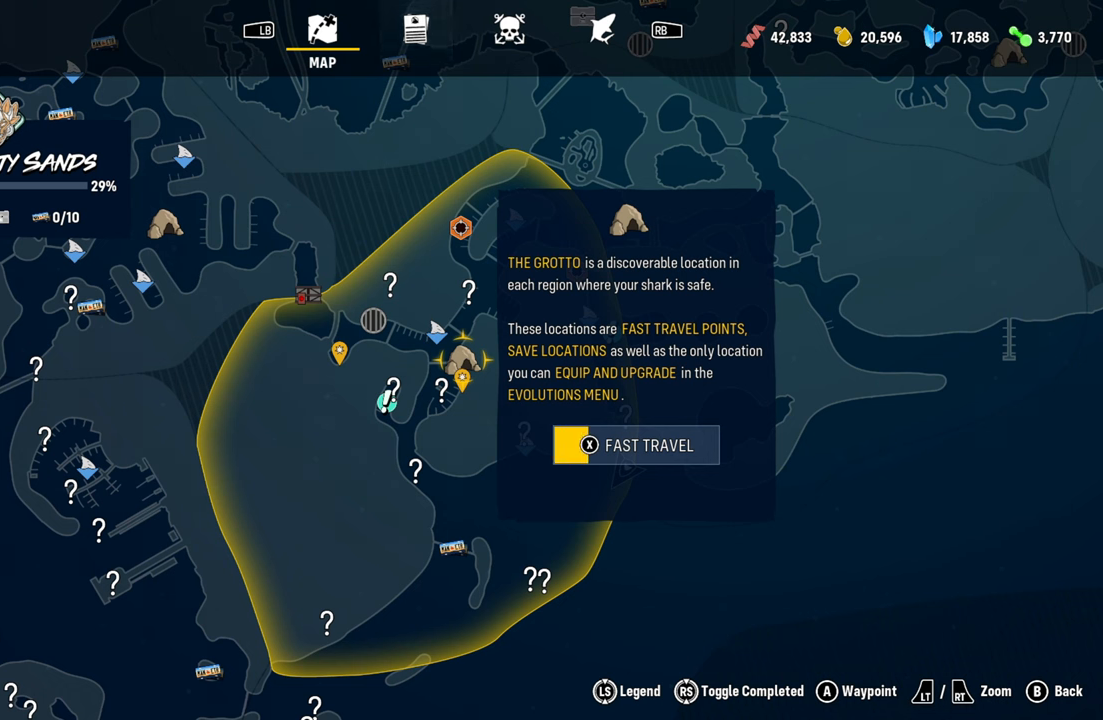
{"buttons": ["X"], "left_stick": "center", "right_stick": "center", "events": []}
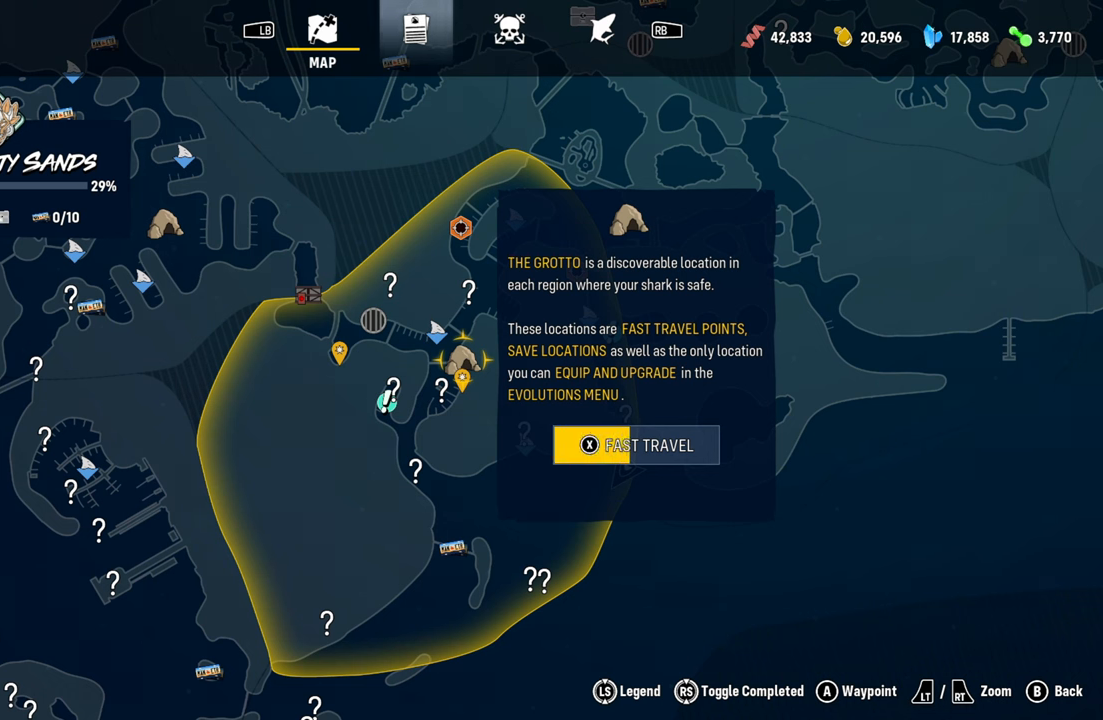
{"buttons": ["X"], "left_stick": "center", "right_stick": "center", "events": []}
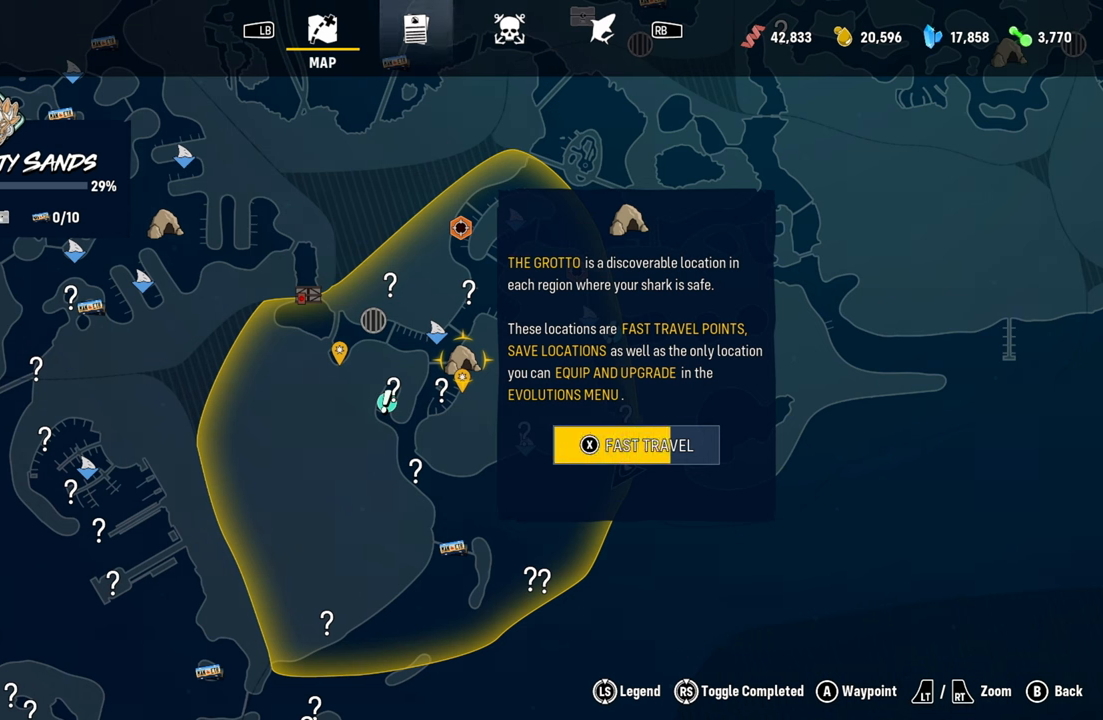
{"buttons": ["X"], "left_stick": "center", "right_stick": "center", "events": []}
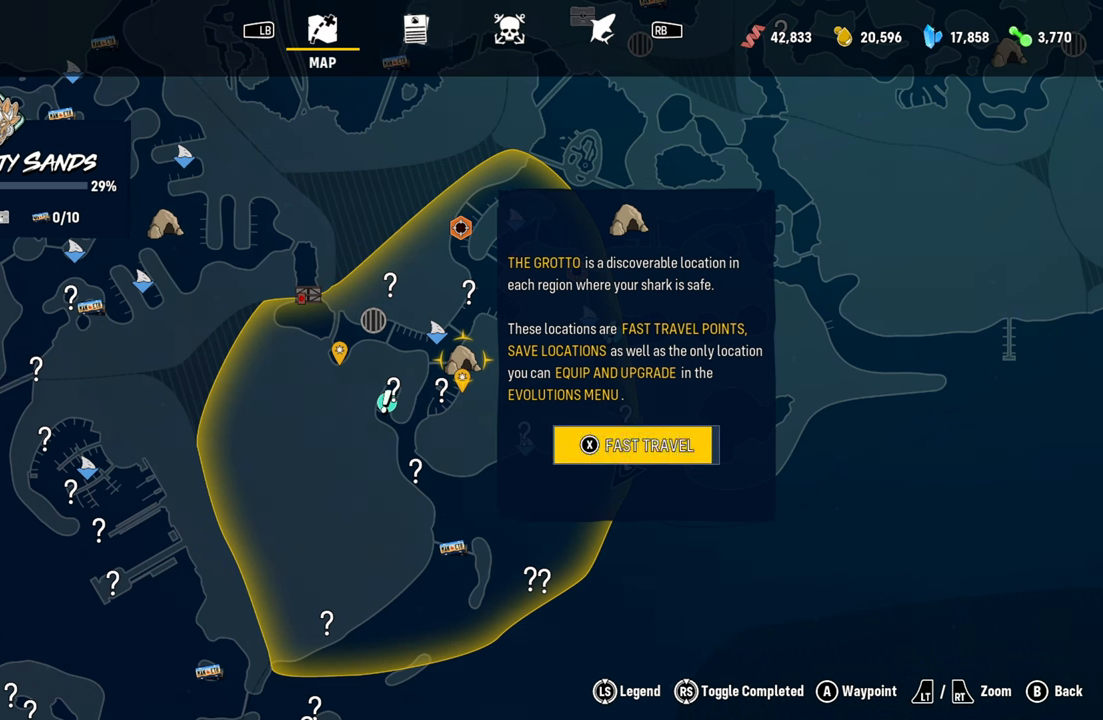
{"buttons": ["X"], "left_stick": "center", "right_stick": "center", "events": []}
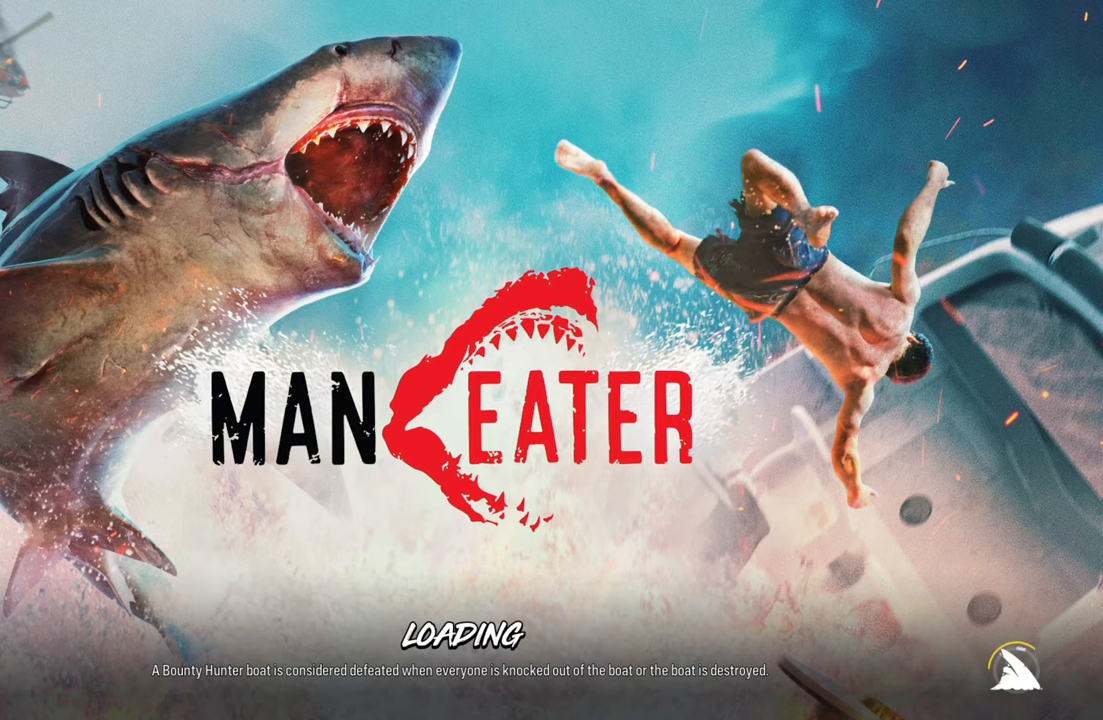
{"buttons": [], "left_stick": "center", "right_stick": "center", "events": [[280, "X", "up"]]}